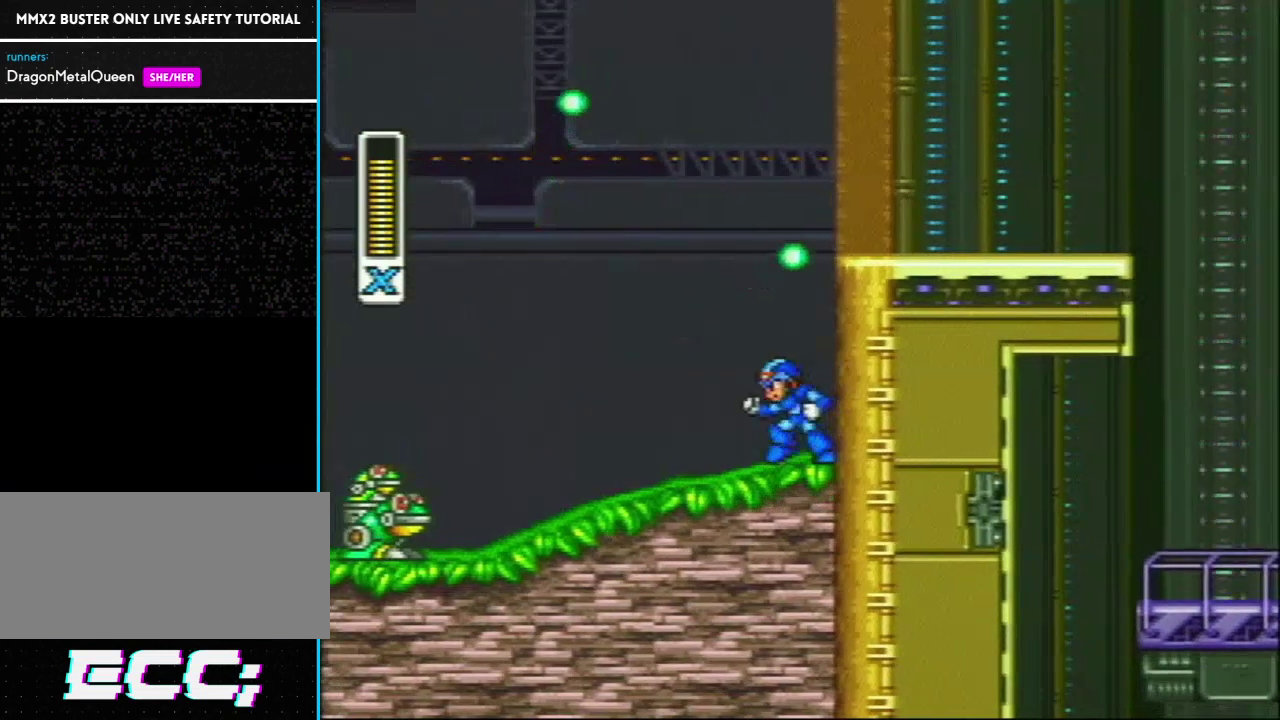
Gameplay with a controller (Nintendo layout); each line is a JSON object with the inputs held at the frame after it. "events" lists button and stick changes between this image and that frame as [ms after this image, input, new state], when the widget could be followed in between. Not read: L3 R3.
{"buttons": [], "events": [[17, "DPAD_LEFT", "up"]]}
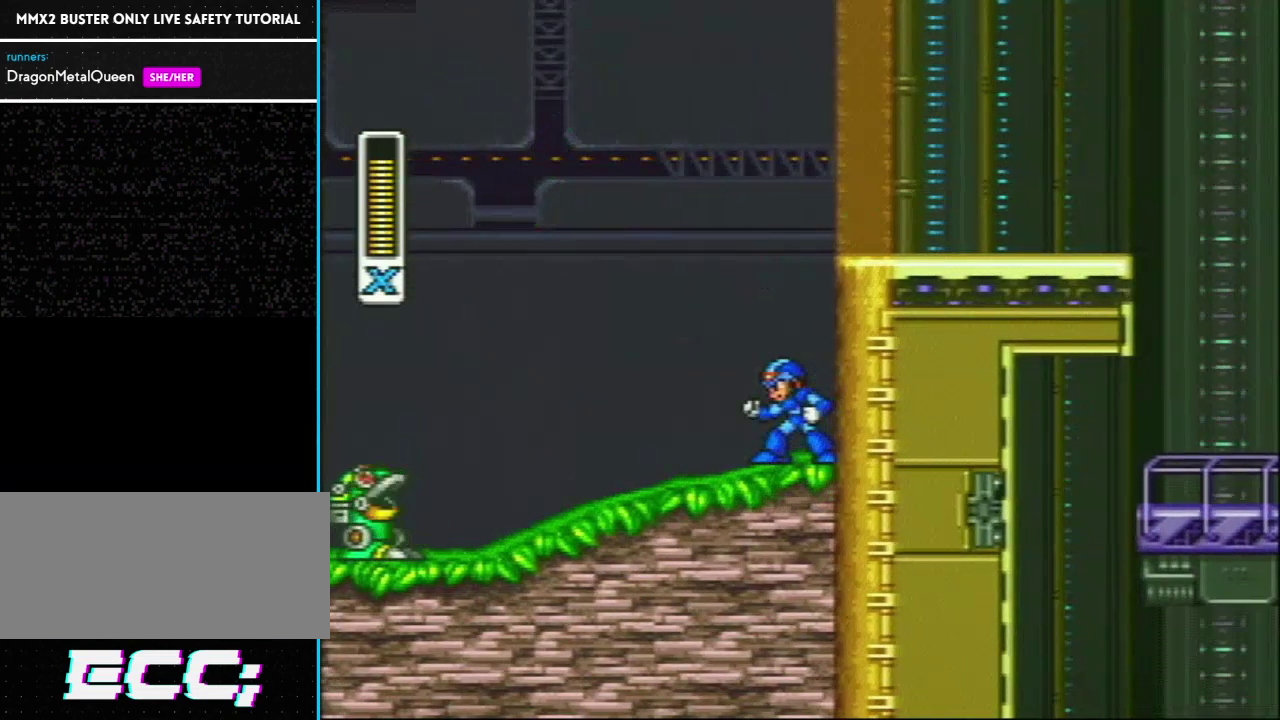
{"buttons": [], "events": []}
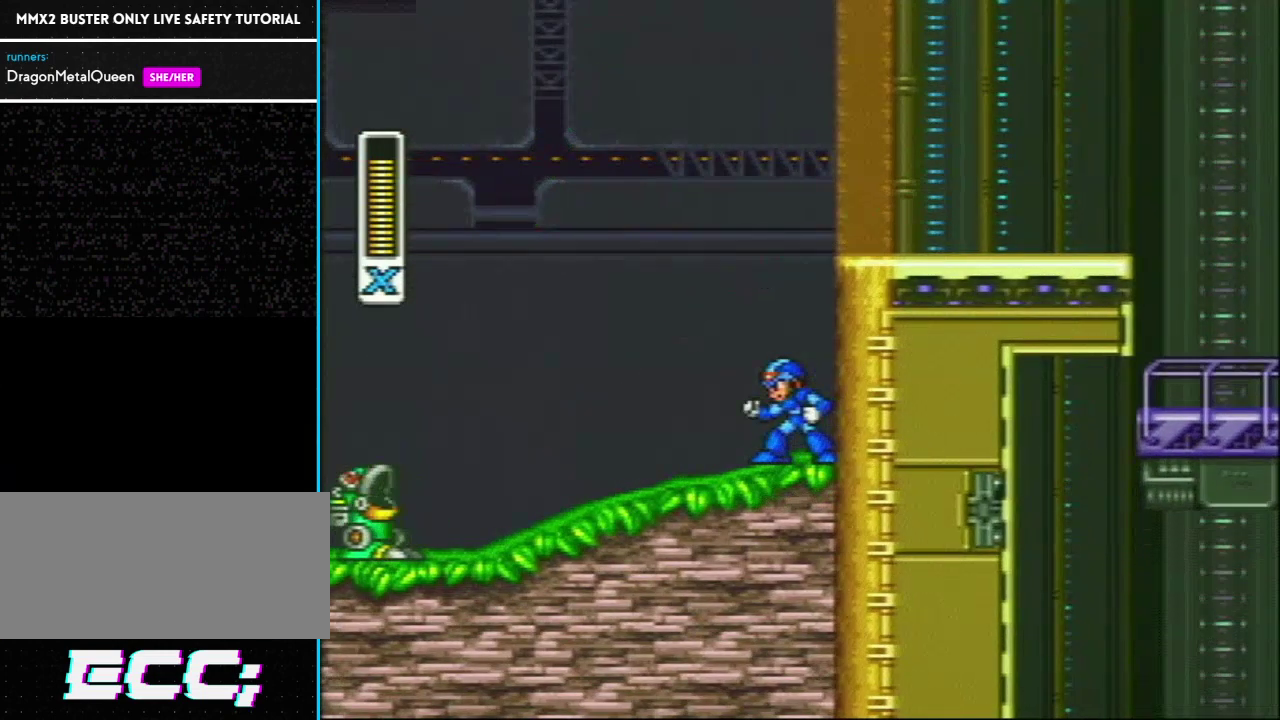
{"buttons": [], "events": []}
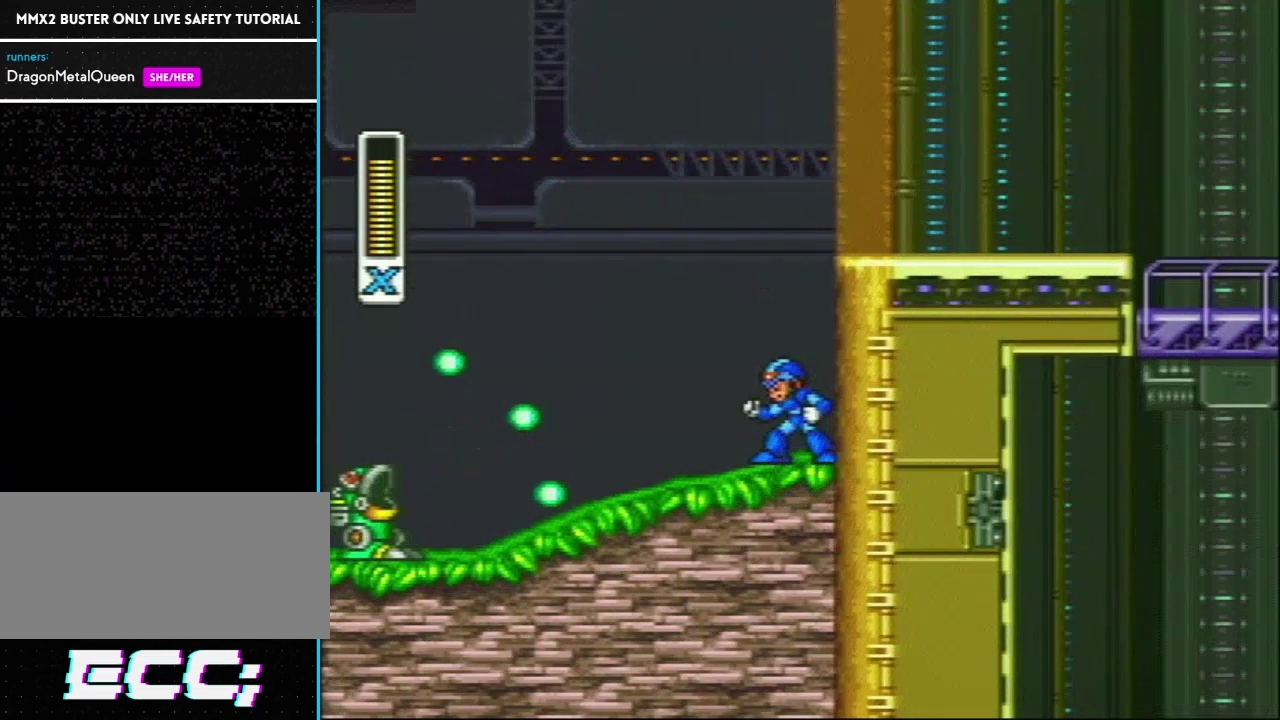
{"buttons": [], "events": []}
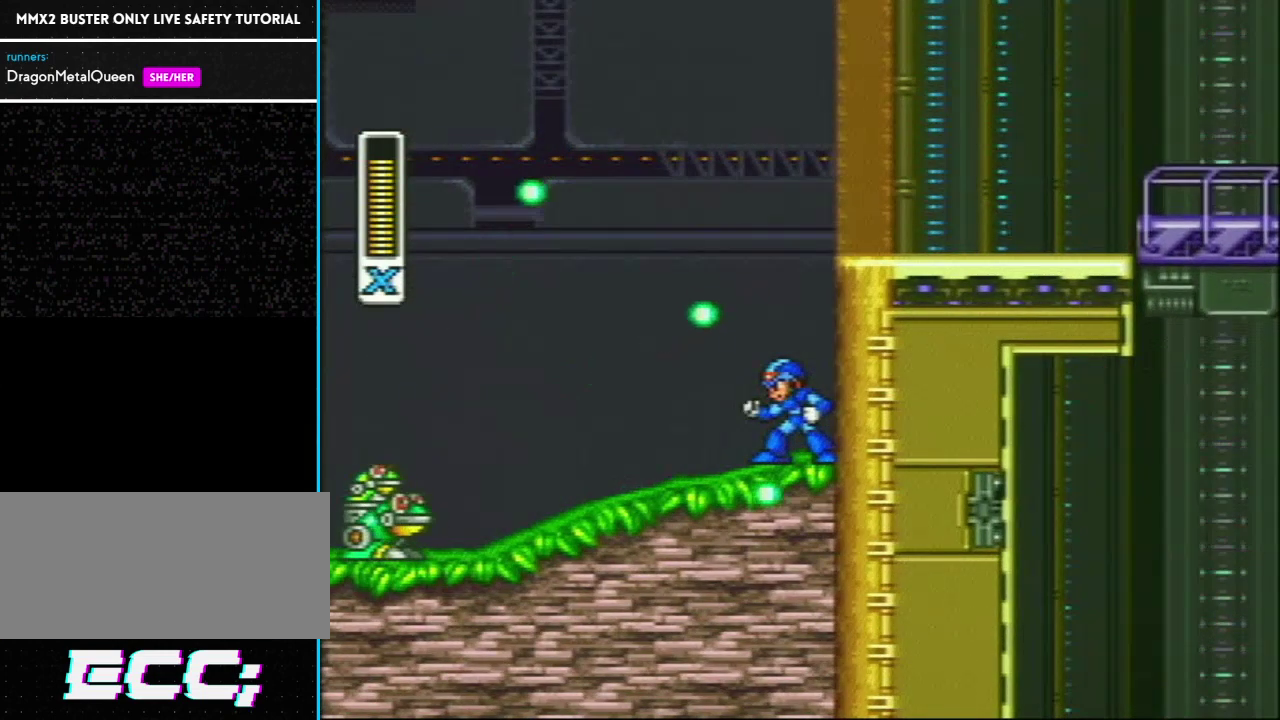
{"buttons": [], "events": [[433, "L1", "down"], [500, "L1", "up"]]}
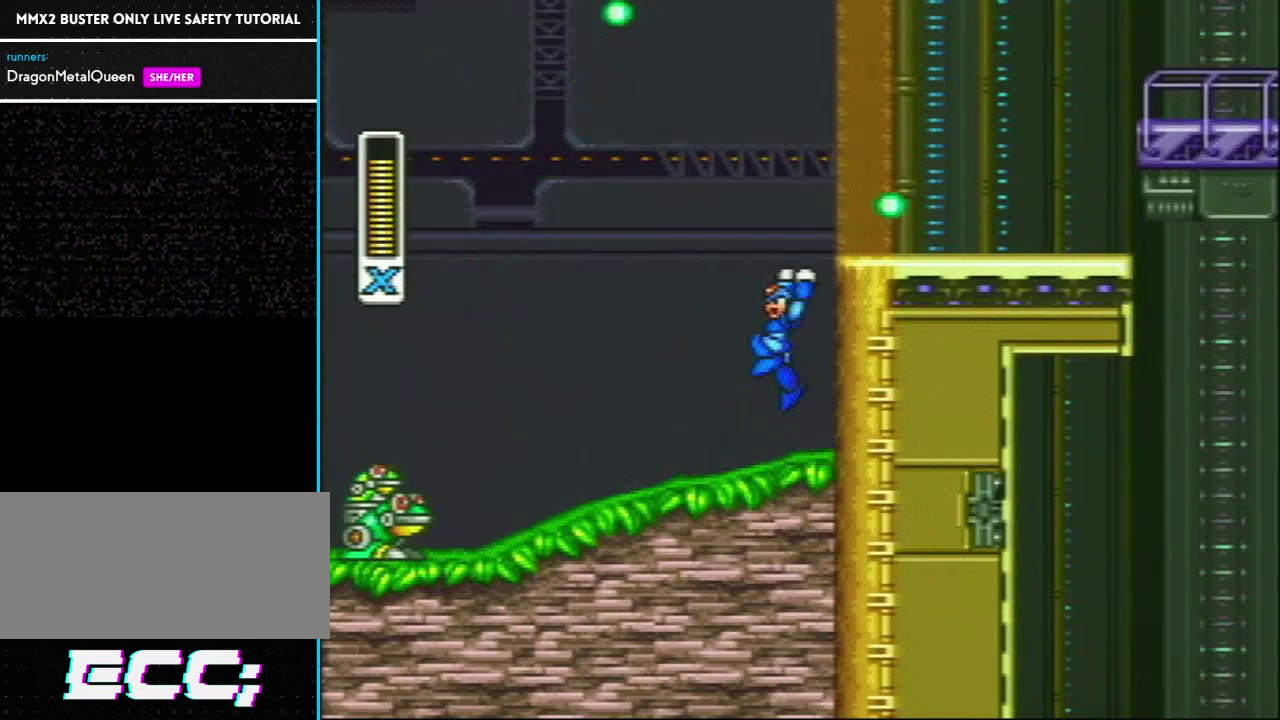
{"buttons": [], "events": [[83, "L1", "down"], [217, "L1", "up"]]}
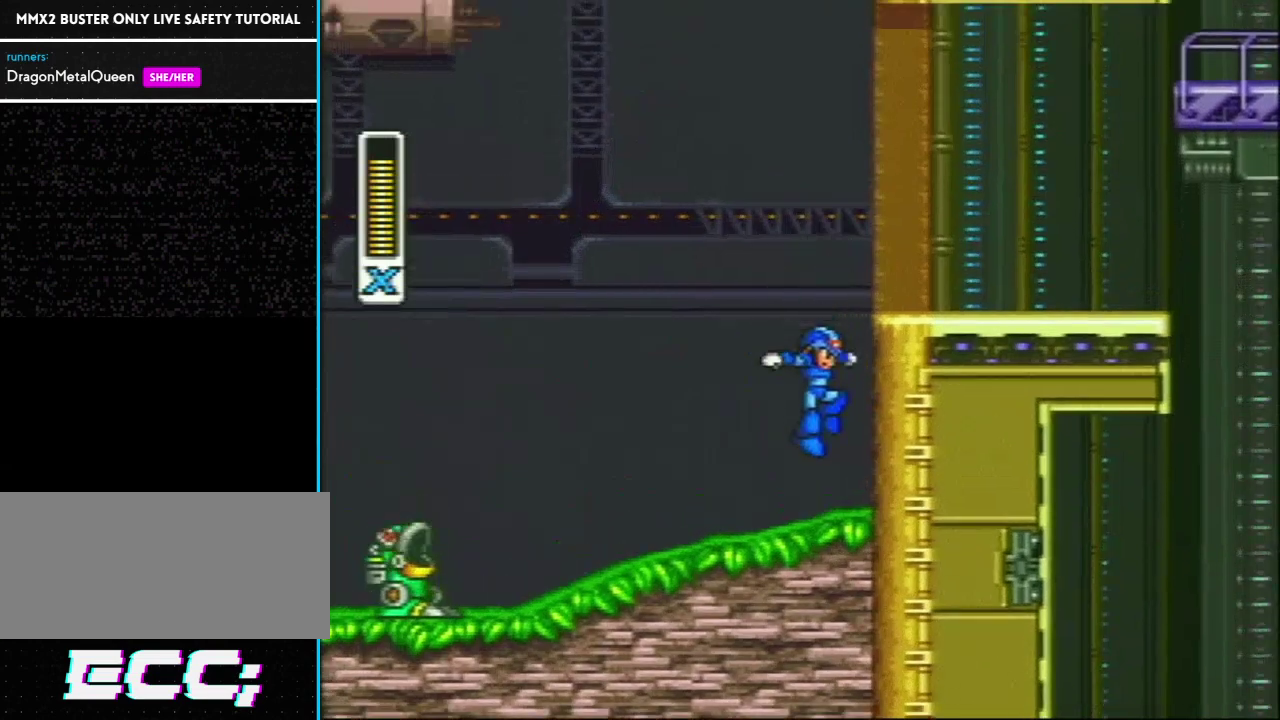
{"buttons": [], "events": [[167, "DPAD_RIGHT", "down"], [383, "DPAD_RIGHT", "up"]]}
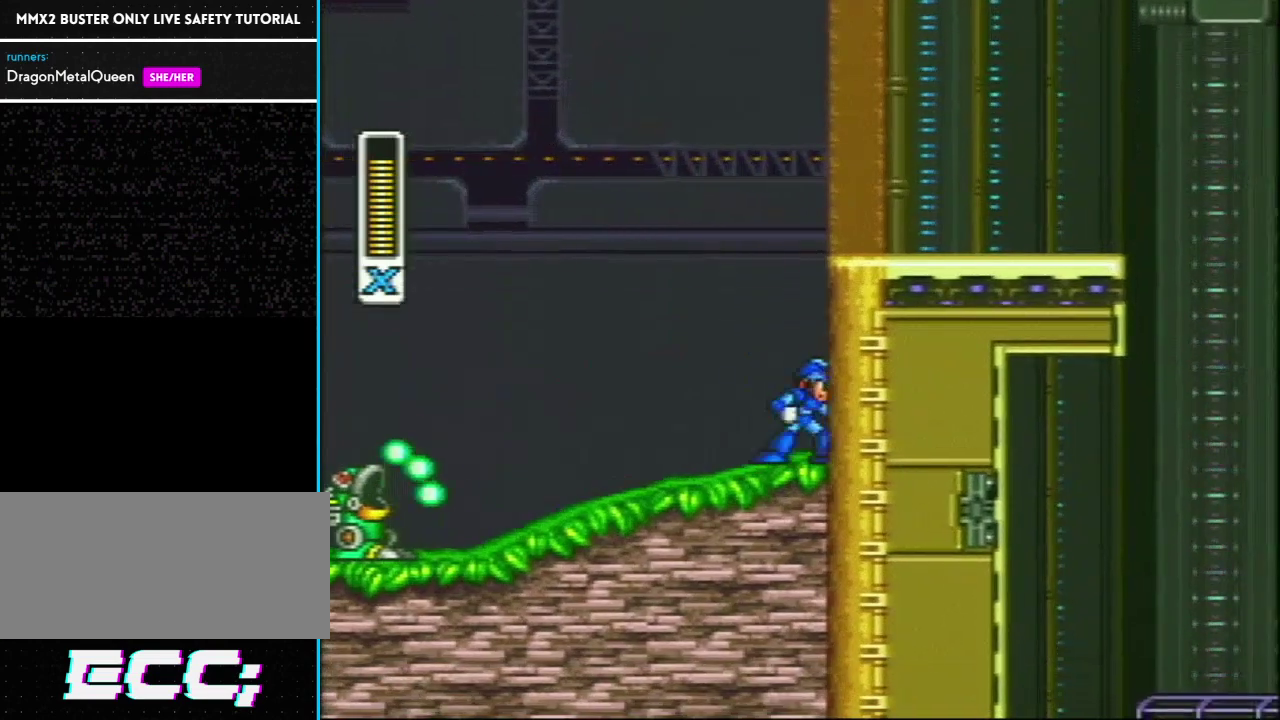
{"buttons": [], "events": [[67, "DPAD_LEFT", "down"], [167, "DPAD_LEFT", "up"]]}
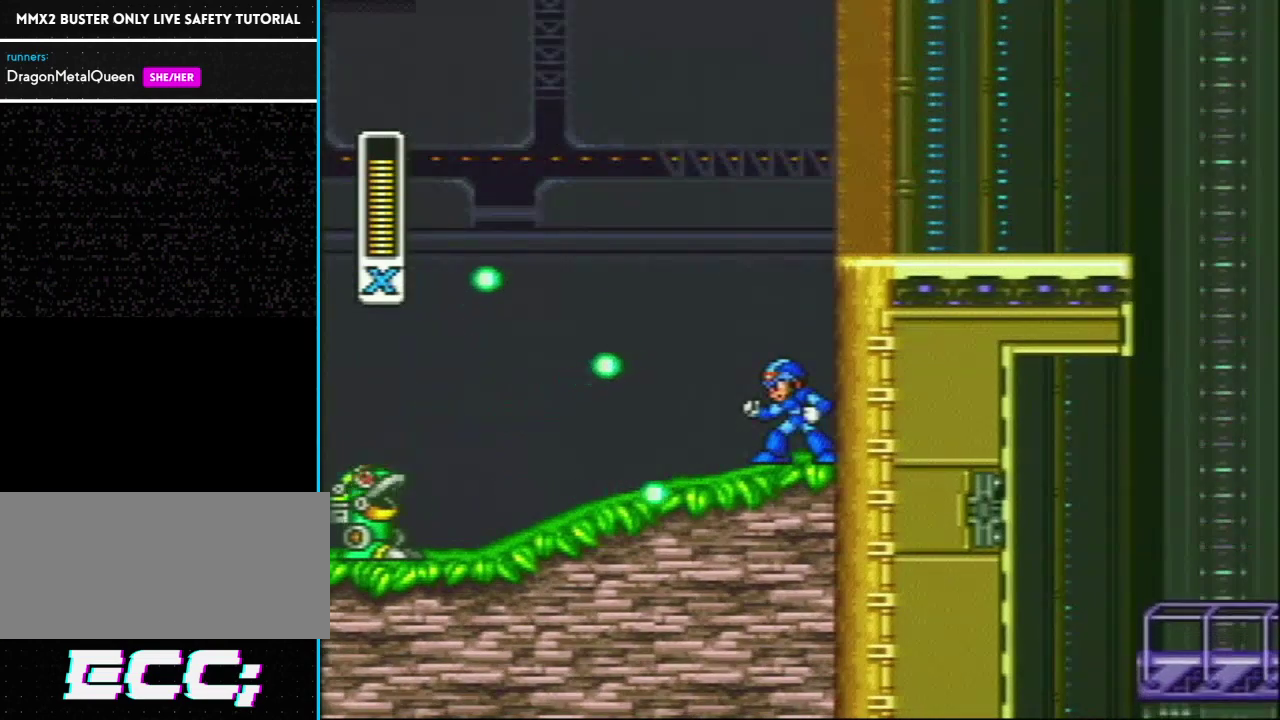
{"buttons": [], "events": []}
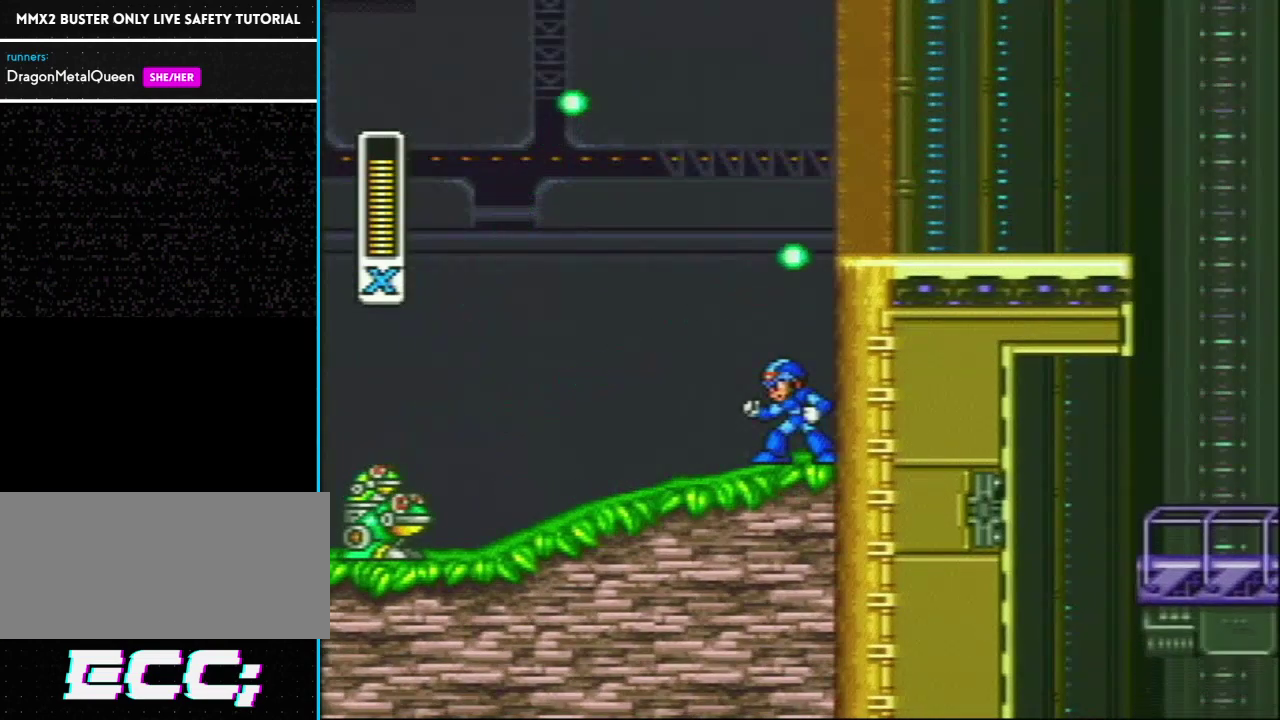
{"buttons": ["L1"], "events": [[183, "L1", "down"], [283, "L1", "up"], [367, "L1", "down"]]}
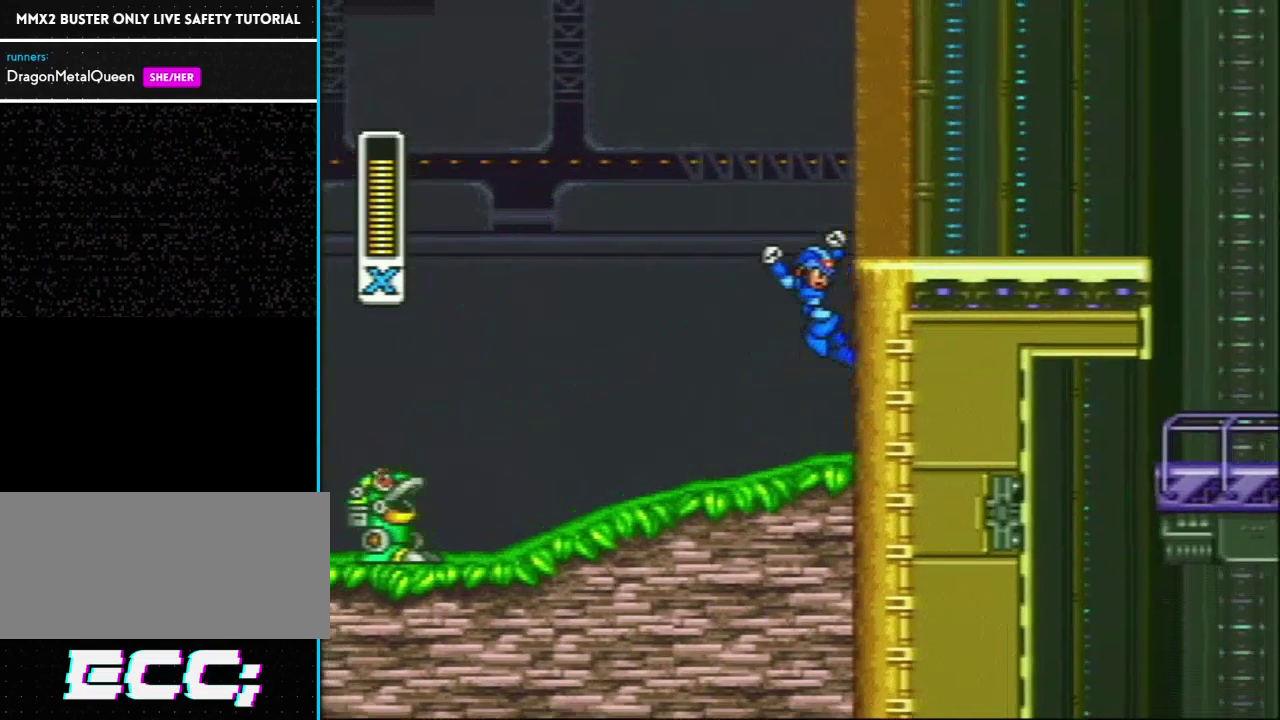
{"buttons": [], "events": [[367, "L1", "up"]]}
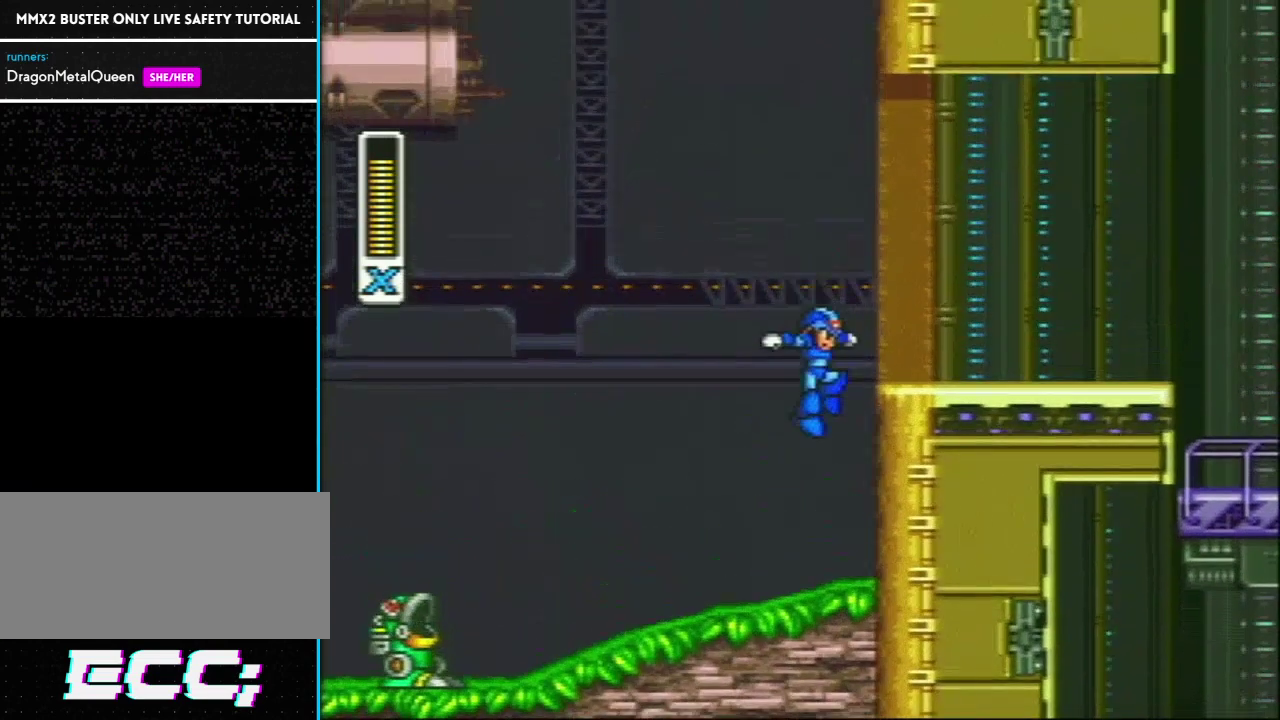
{"buttons": [], "events": [[217, "DPAD_RIGHT", "down"], [450, "DPAD_RIGHT", "up"]]}
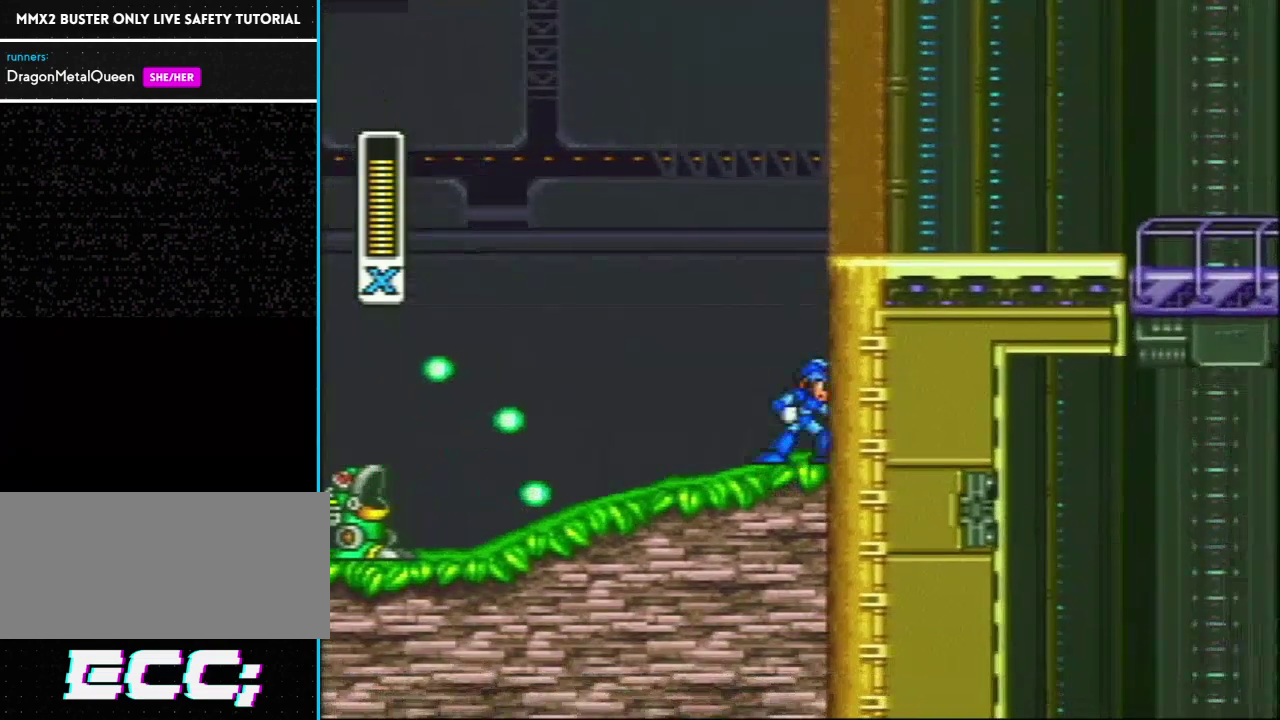
{"buttons": [], "events": []}
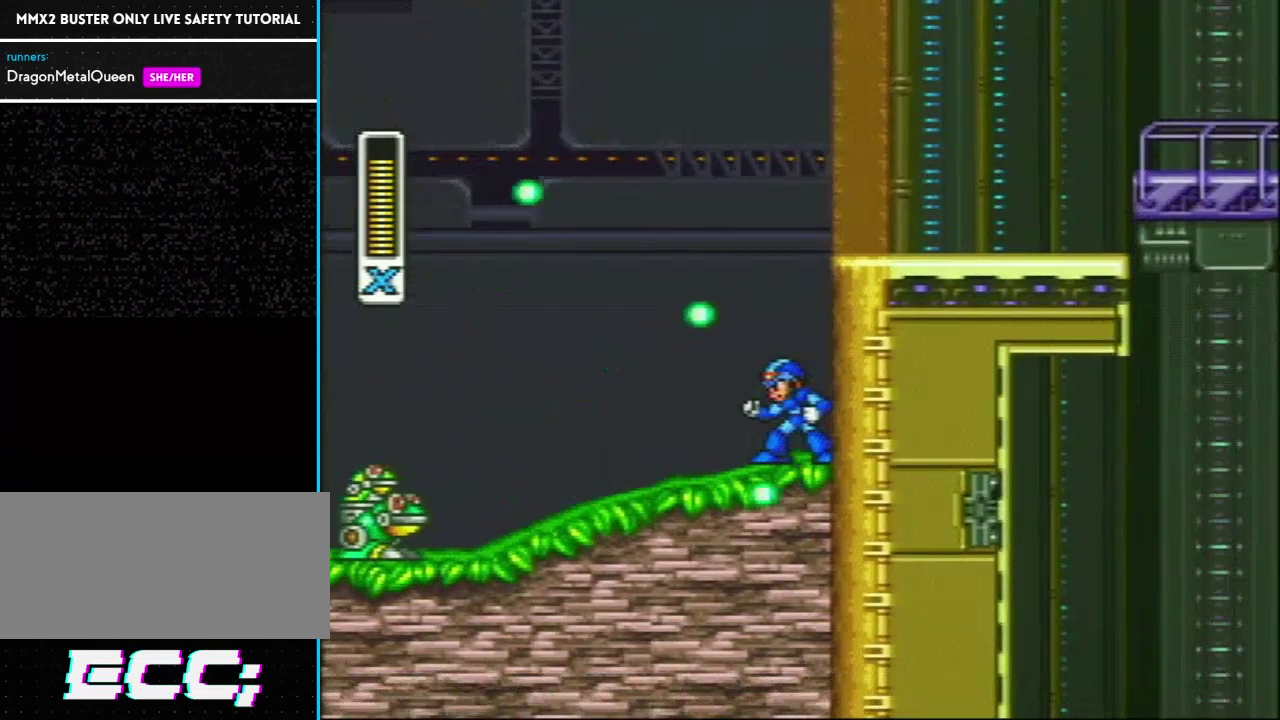
{"buttons": ["L1"], "events": [[433, "L1", "down"]]}
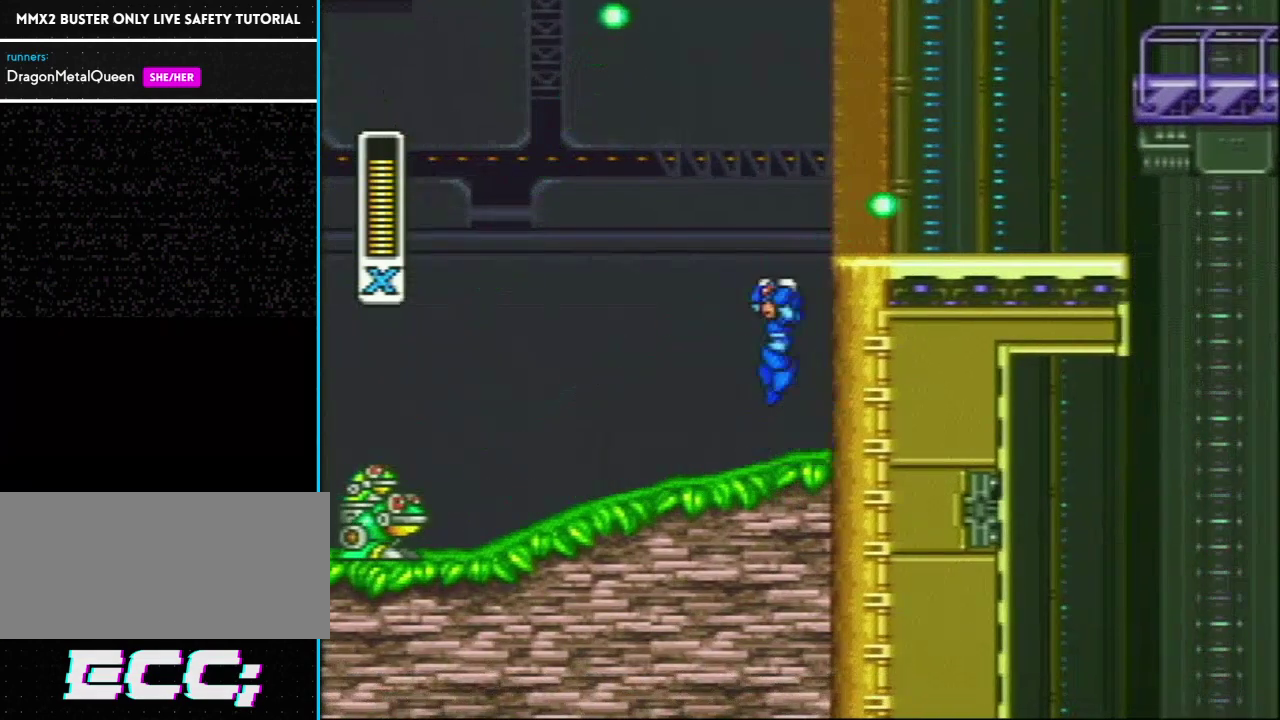
{"buttons": ["L1"], "events": [[17, "L1", "up"], [117, "L1", "down"]]}
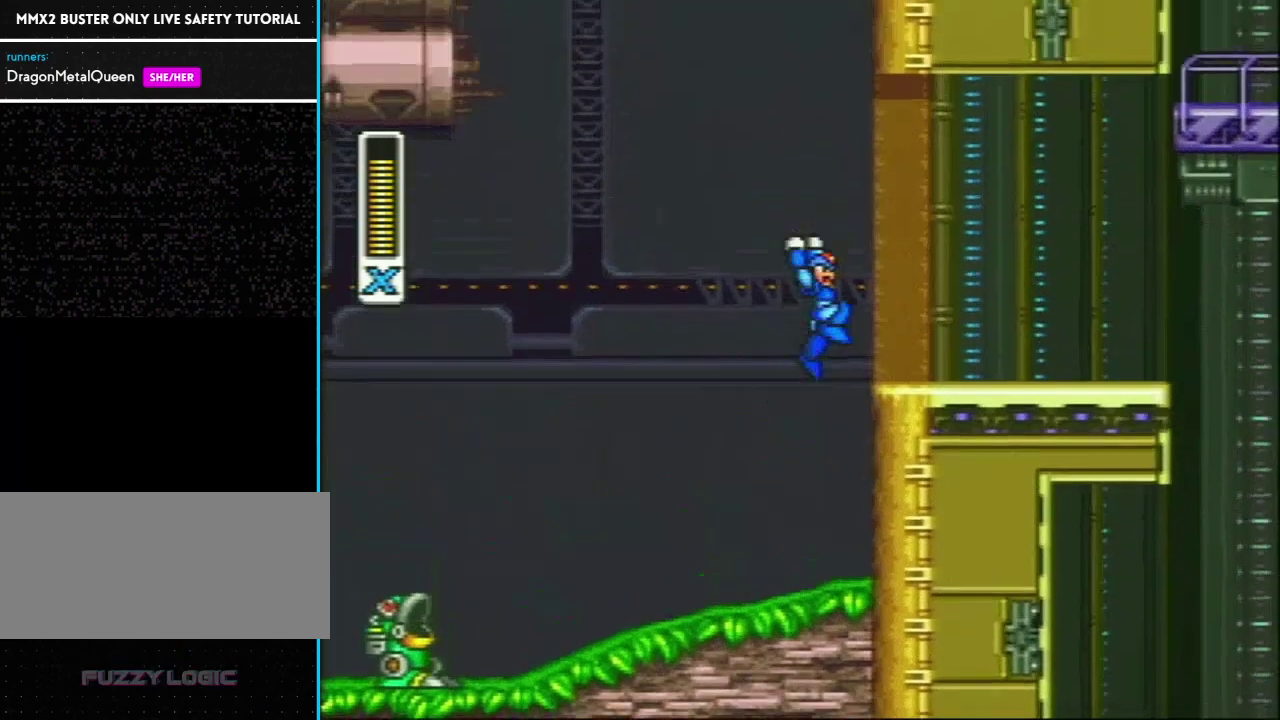
{"buttons": ["DPAD_RIGHT"], "events": [[433, "L1", "up"], [483, "DPAD_RIGHT", "down"]]}
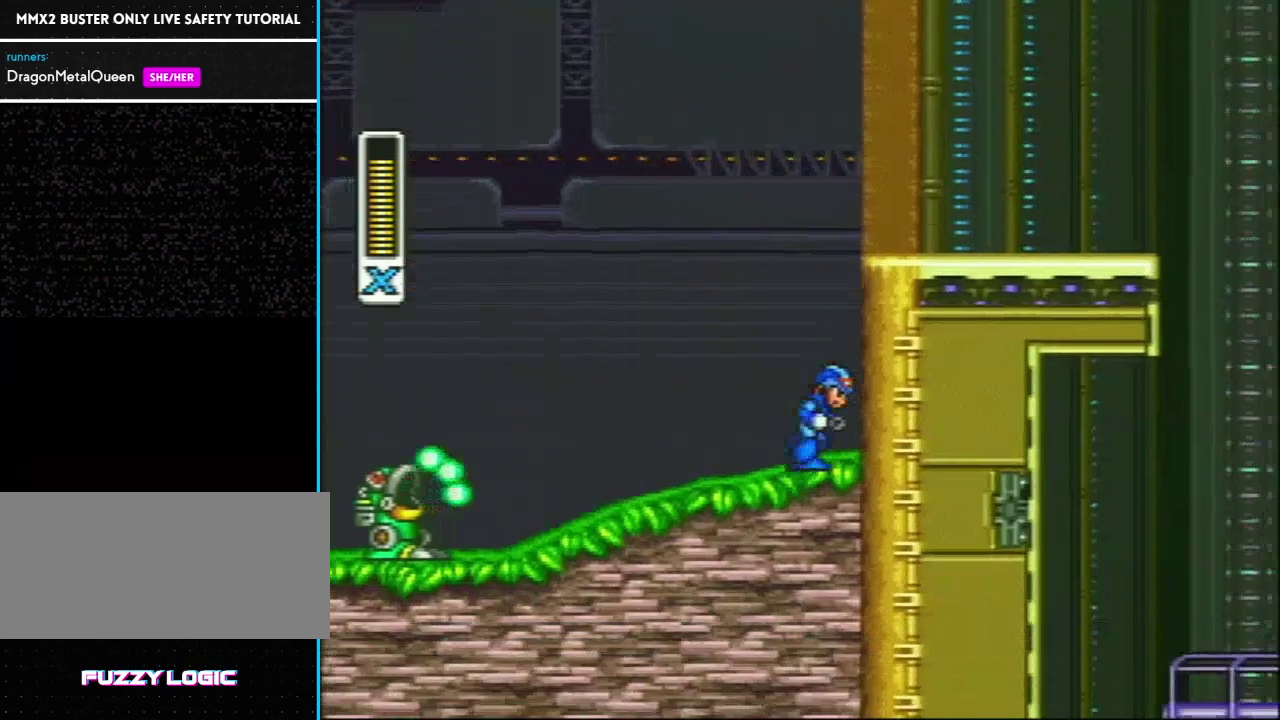
{"buttons": [], "events": [[183, "DPAD_RIGHT", "up"], [333, "DPAD_LEFT", "down"], [400, "DPAD_LEFT", "up"]]}